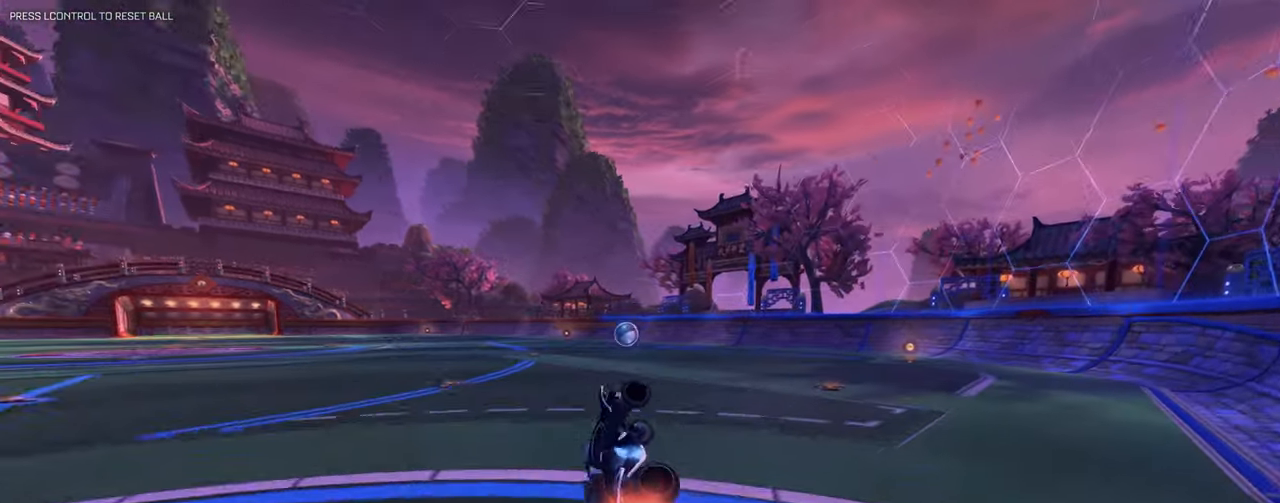
Gameplay with keyboard and mouse; each line is a JSON object with the keys and mouse buttons held at the frame after it. "events" lists presses ("down") and releases ("up") of "1", "2", "3", "4", "5", "a", "alt", "b", "c", "ctrl", "d", "e", "f", "g", "q", "r", "s", "shift", "space", "t", "tab", "tilde", "v", "w", "x", "z", "mouse_left", "mouse_right", "mouse_mb4" and "mouse_mb5" between this image and that frame as [ms after this image, input, new state], when the widget could be followed in between. "mouse_left", "mouse_right", "mouse_mb4", "mouse_mb5" = the "left", "right", "mb4", "mb5" buttons of the "mouse" list. No other keys are recorded. Mouse movement is not recorded. Not read: mouse_wheel.
{"keys": ["a", "w"], "mouse": [], "events": [[17, "mouse_left", "up"], [17, "q", "up"], [33, "w", "up"], [67, "e", "up"], [117, "d", "up"], [150, "mouse_mb5", "down"], [200, "mouse_mb5", "up"], [384, "a", "down"], [434, "w", "down"]]}
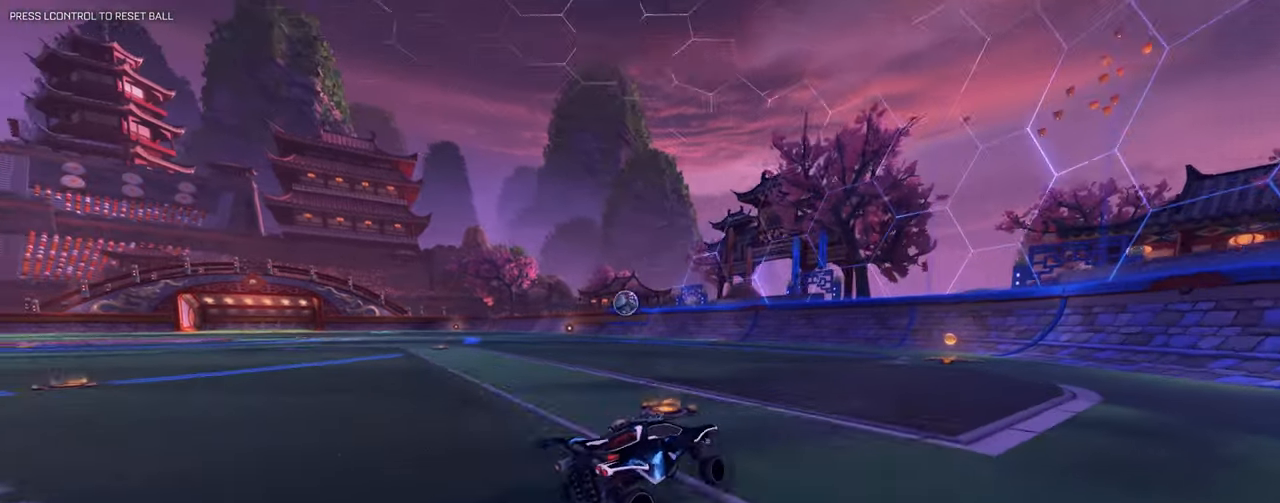
{"keys": ["d", "w"], "mouse": [], "events": [[217, "a", "up"], [217, "d", "down"], [267, "shift", "down"], [501, "shift", "up"]]}
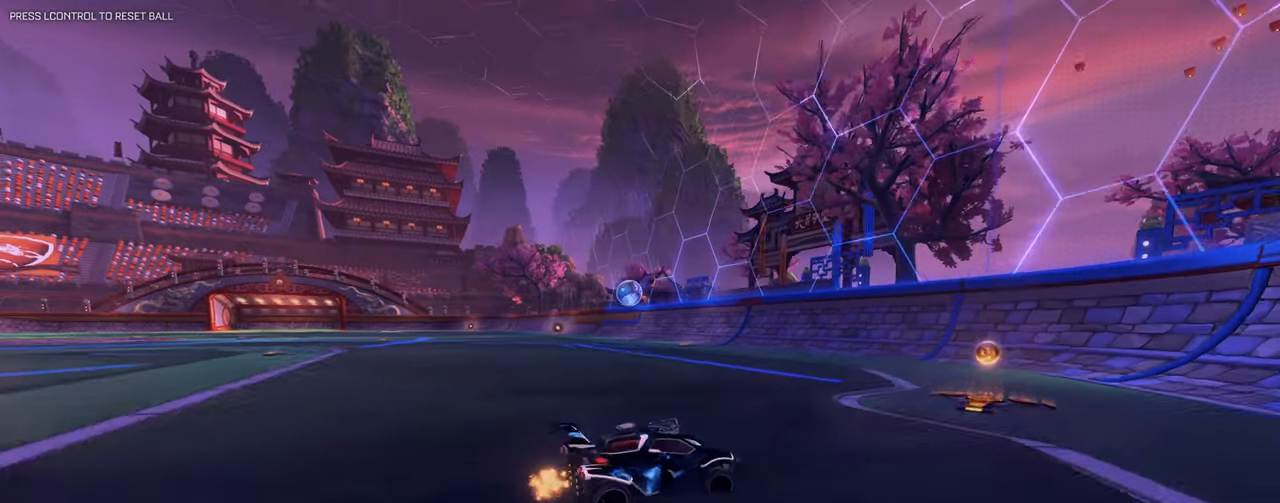
{"keys": ["d", "w"], "mouse": [], "events": [[233, "mouse_left", "down"], [417, "mouse_left", "up"]]}
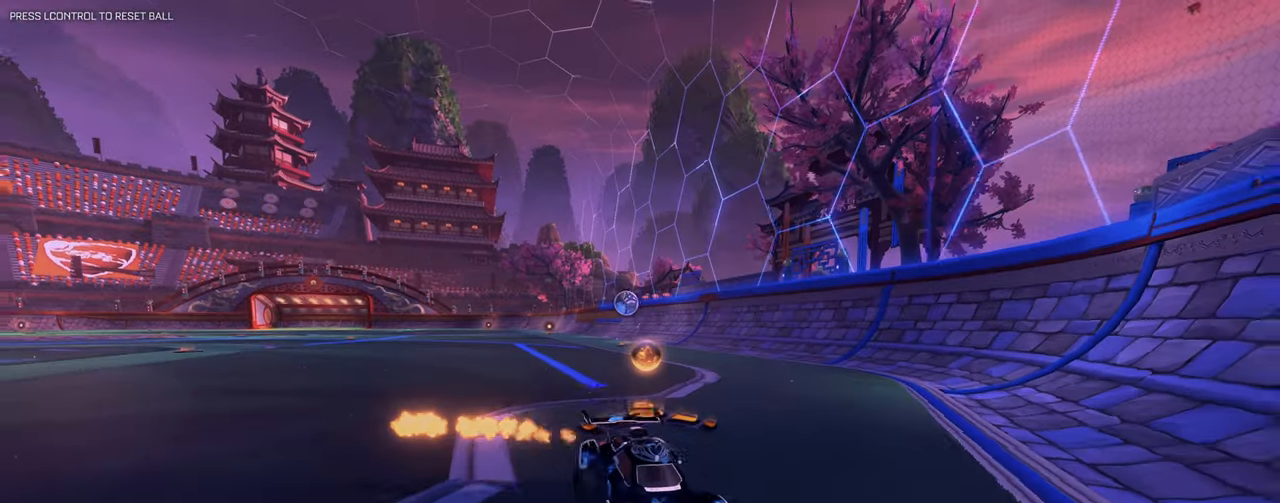
{"keys": ["w"], "mouse": [], "events": [[400, "d", "up"]]}
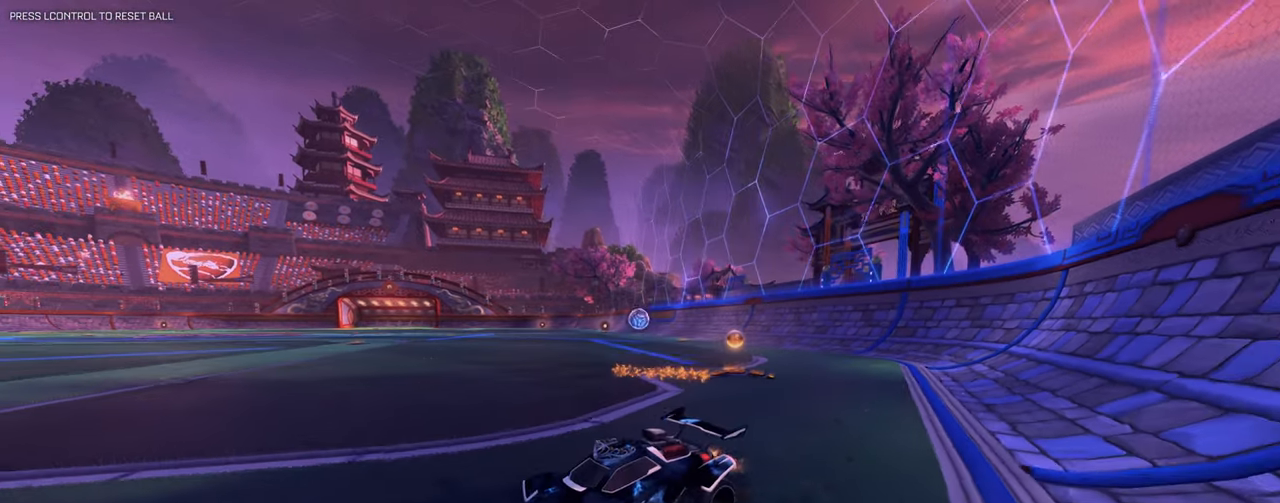
{"keys": ["a", "s"], "mouse": [], "events": [[234, "a", "down"], [334, "w", "up"], [417, "s", "down"]]}
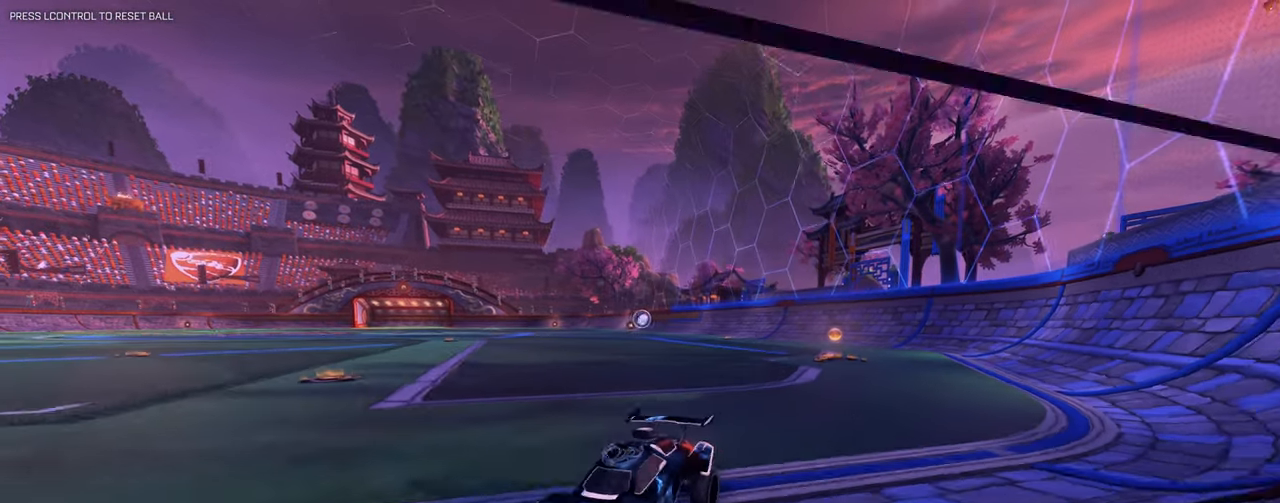
{"keys": [], "mouse": [], "events": [[100, "s", "up"], [200, "a", "up"], [383, "1", "down"], [484, "1", "up"]]}
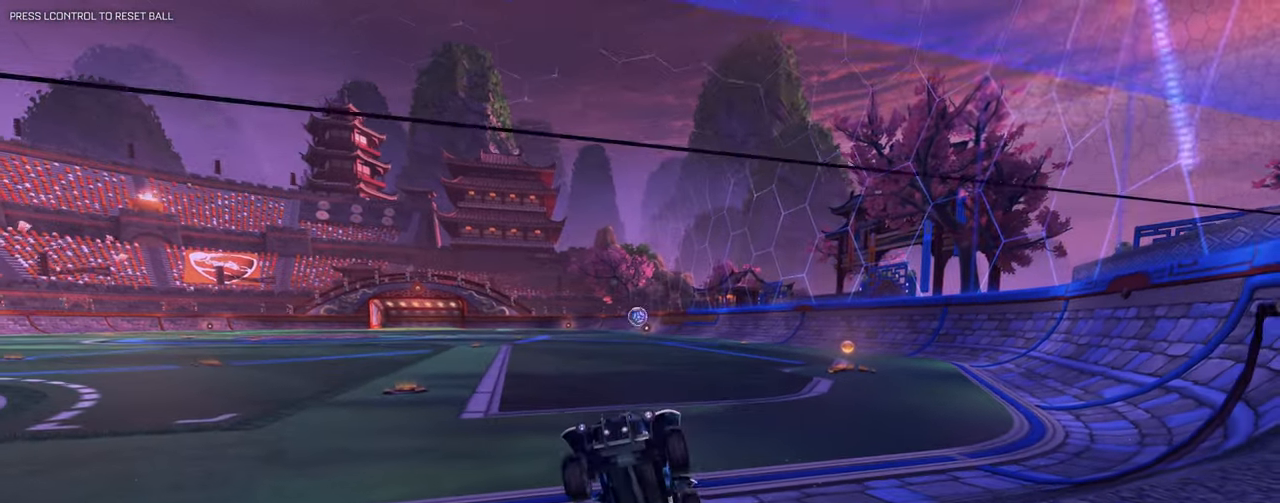
{"keys": [], "mouse": [], "events": [[167, "s", "down"], [317, "s", "up"]]}
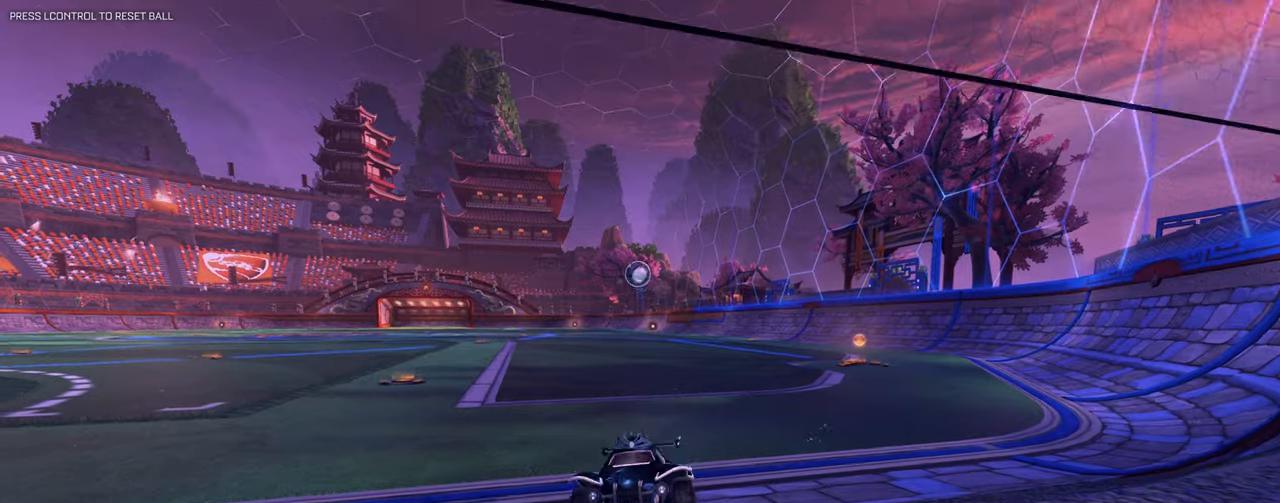
{"keys": ["w"], "mouse": [], "events": [[50, "s", "down"], [233, "mouse_mb5", "down"], [317, "mouse_mb5", "up"], [333, "s", "up"], [467, "w", "down"]]}
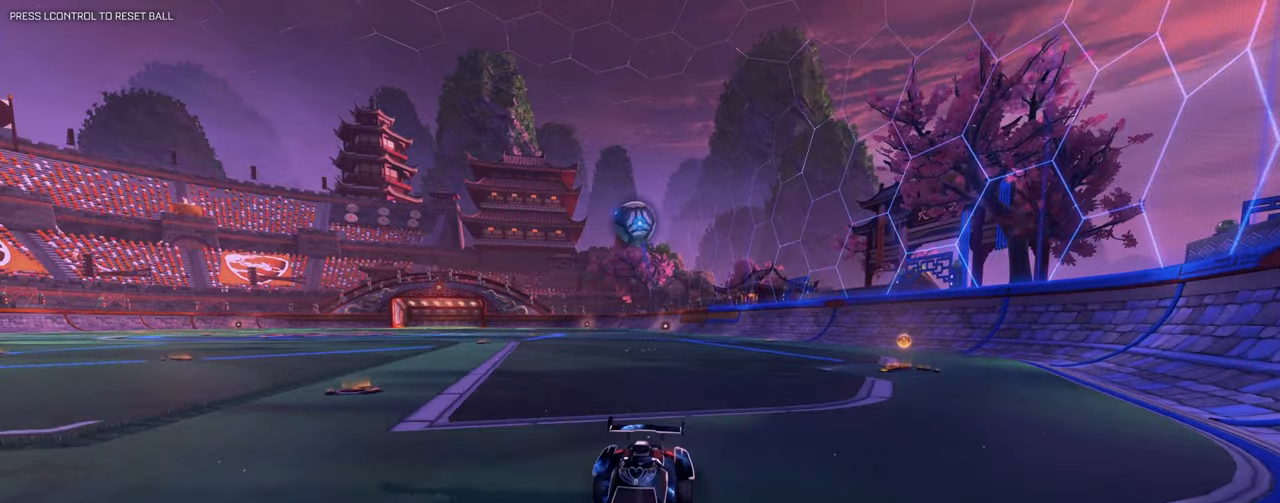
{"keys": ["w"], "mouse": [], "events": []}
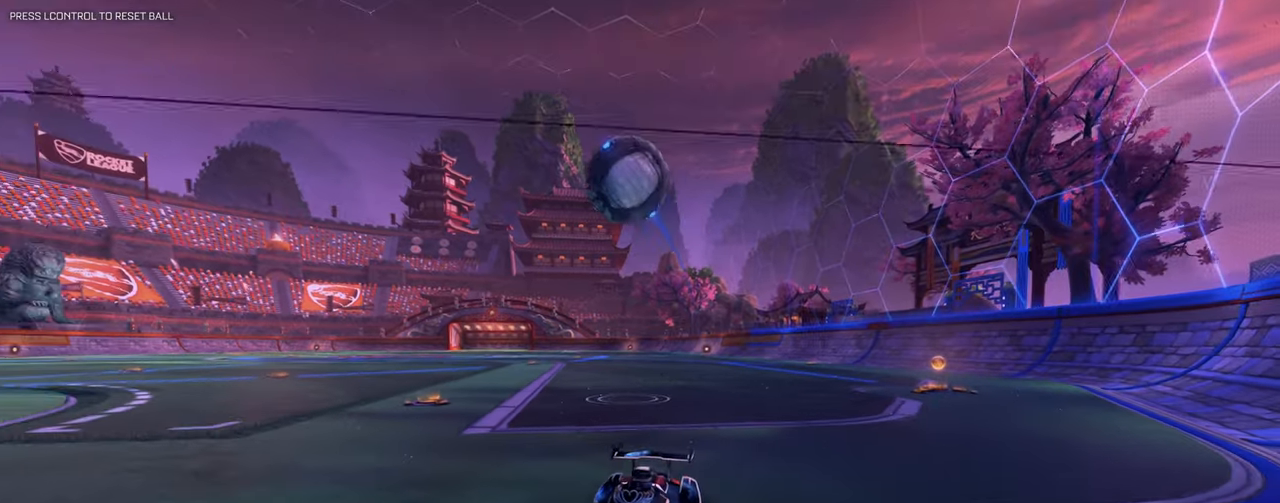
{"keys": ["w"], "mouse": ["left"], "events": [[16, "d", "down"], [167, "d", "up"], [267, "a", "down"], [267, "mouse_left", "down"], [317, "a", "up"]]}
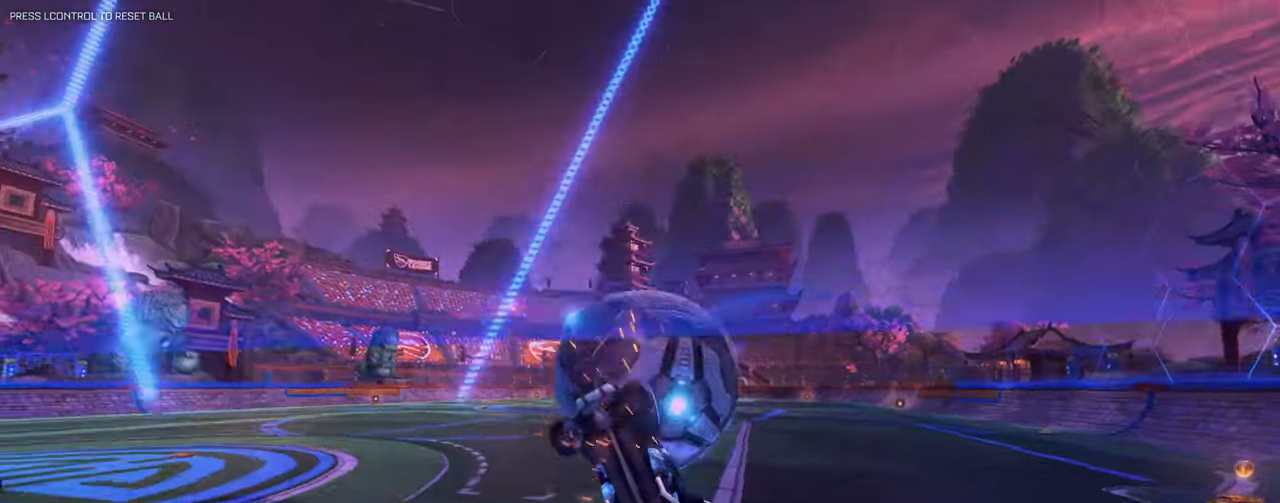
{"keys": ["5", "d", "f"], "mouse": [], "events": [[134, "mouse_left", "up"], [184, "d", "down"], [250, "mouse_mb5", "down"], [284, "mouse_mb5", "up"], [317, "q", "down"], [417, "q", "up"], [417, "w", "up"], [434, "5", "down"], [434, "f", "down"]]}